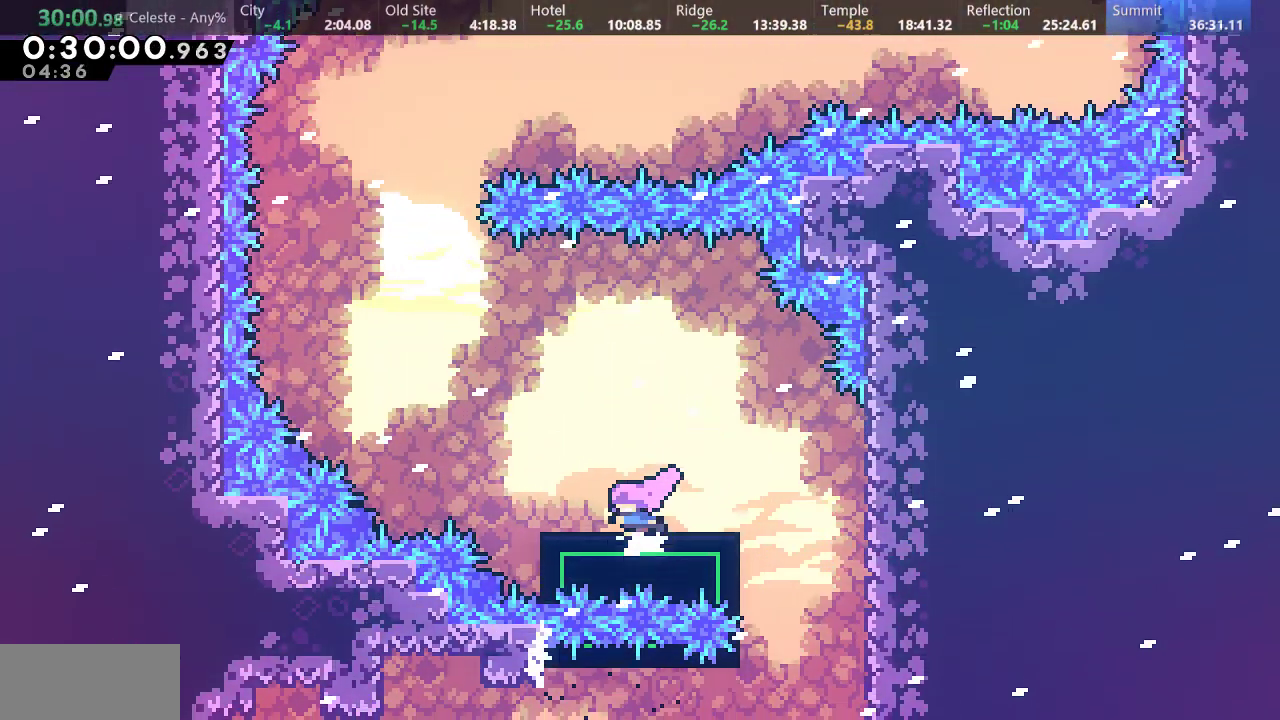
Gameplay with keyboard; each line is a JSON object with the keys held at the frame after it. "events" lists presses ("down") and releases ("up") of "a", "d", "down", "f", "left", "return", "right", "s", "up" and "w" between this image and that frame as [ms after this image, input, new state], when the widget could be followed in between. No other keys are recorded. Mouse input is not recorded.
{"keys": [], "events": [[117, "d", "down"], [450, "d", "up"], [500, "left", "up"]]}
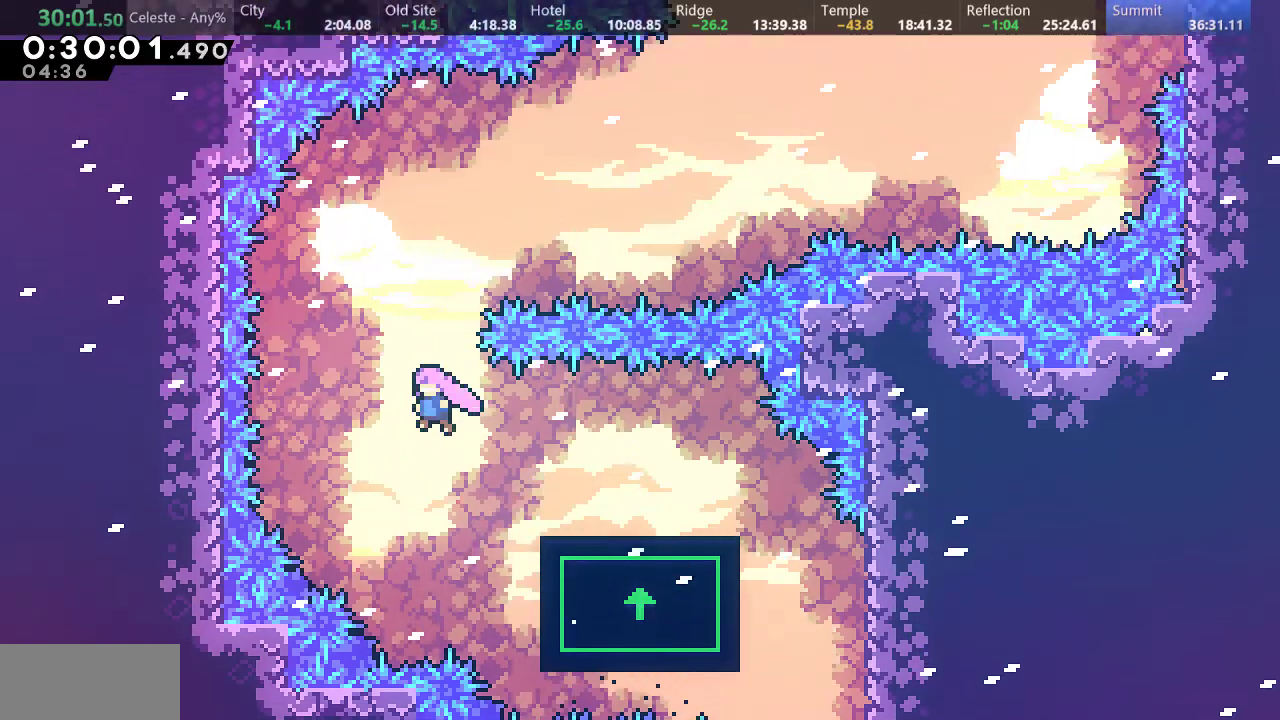
{"keys": [], "events": [[117, "s", "down"], [117, "up", "down"], [267, "s", "up"], [350, "up", "up"]]}
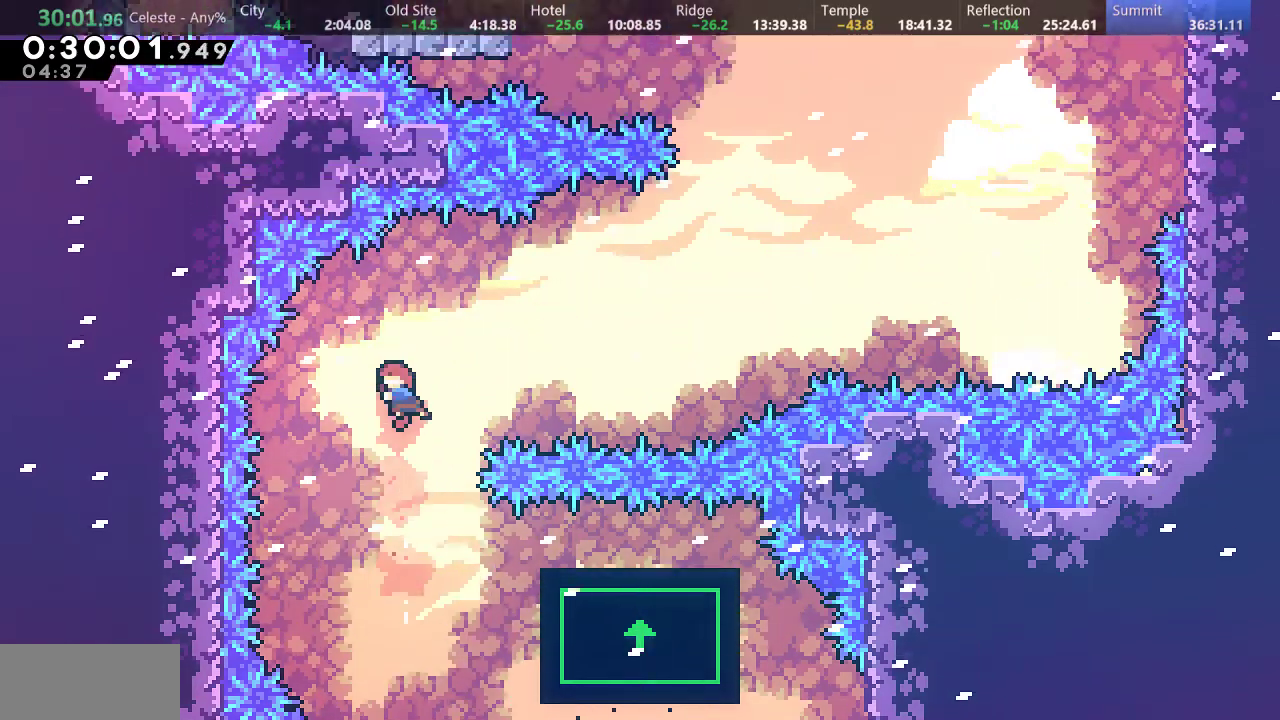
{"keys": ["right"], "events": [[83, "right", "down"], [83, "s", "down"], [83, "up", "down"], [183, "s", "up"], [267, "up", "up"]]}
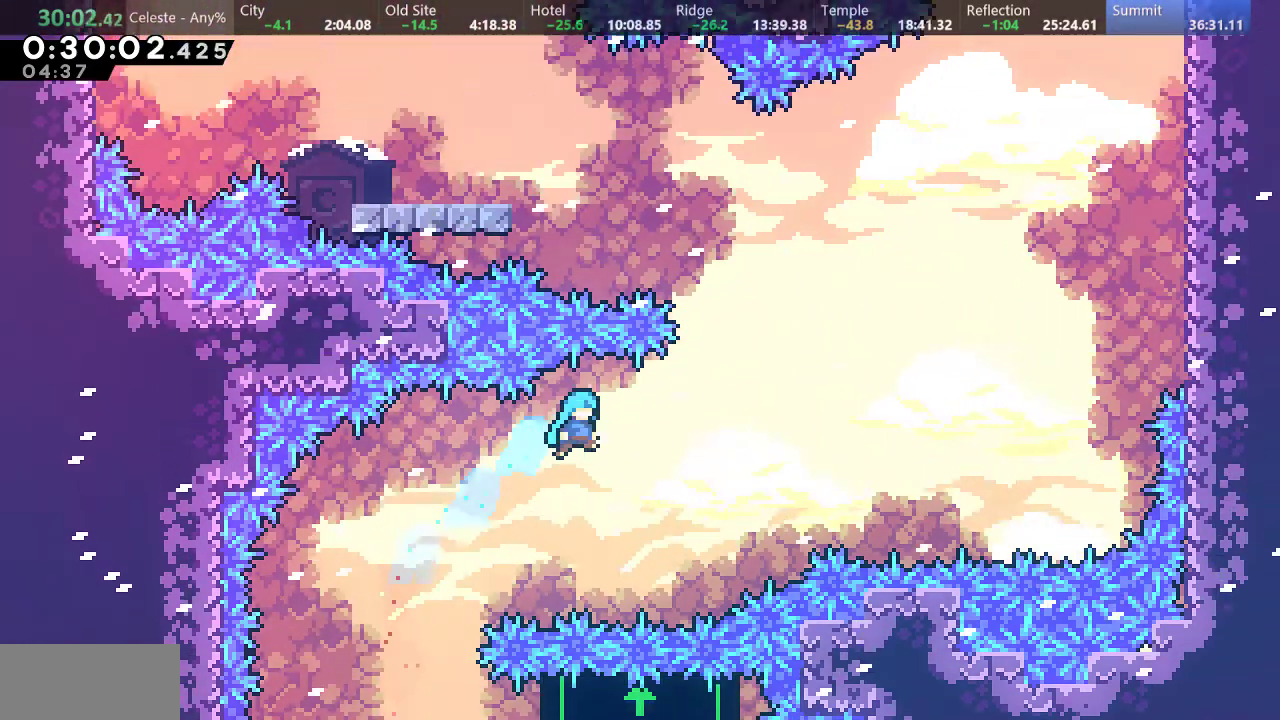
{"keys": ["right"], "events": [[283, "right", "up"], [500, "right", "down"]]}
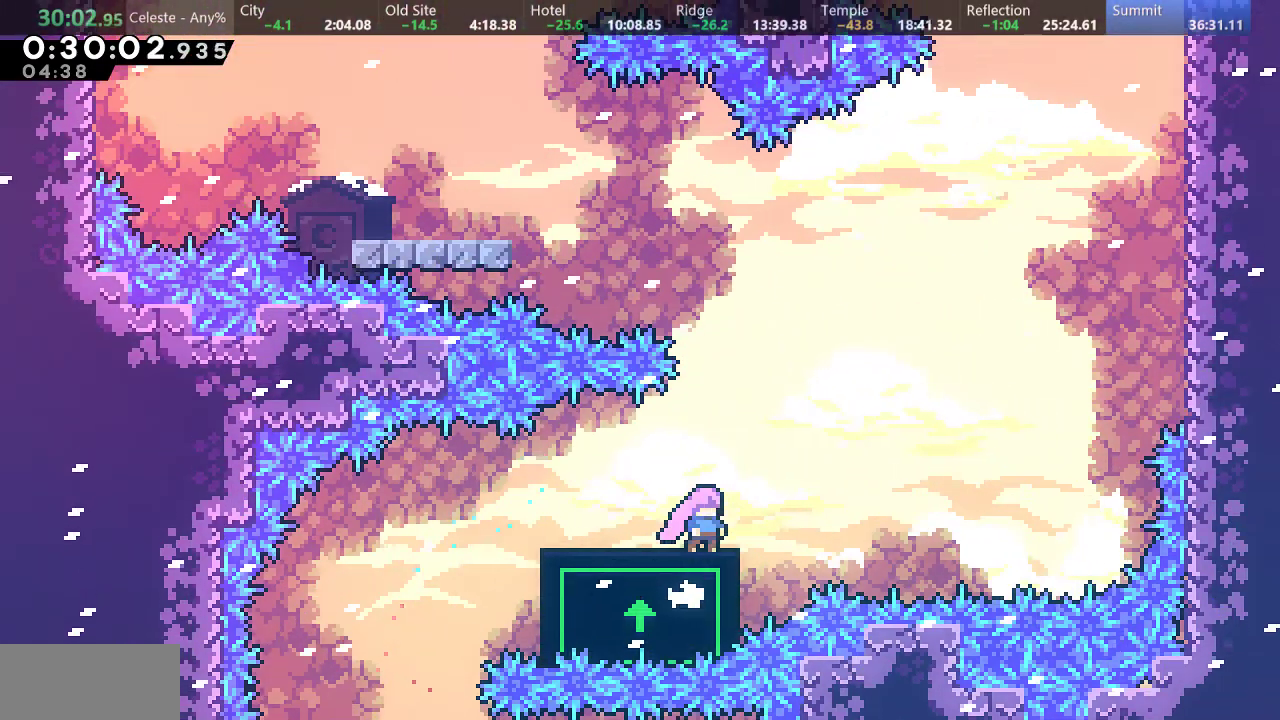
{"keys": [], "events": [[83, "right", "up"]]}
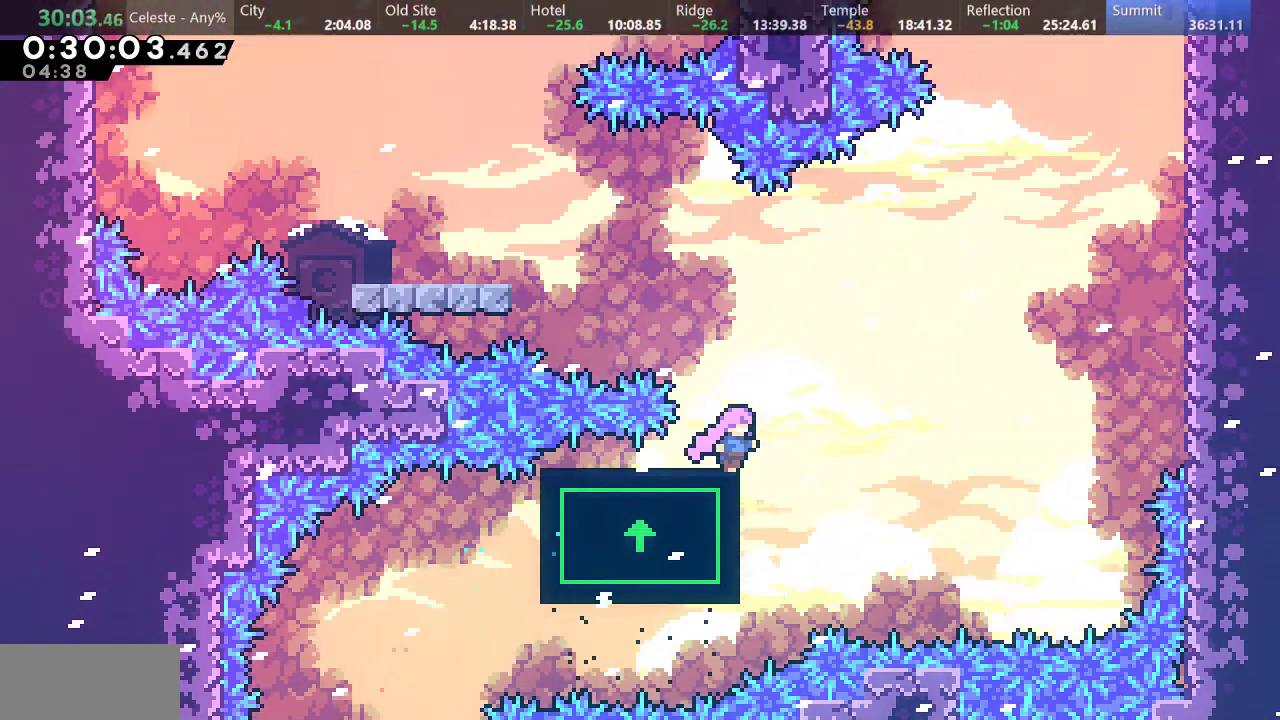
{"keys": ["left"], "events": [[233, "left", "down"]]}
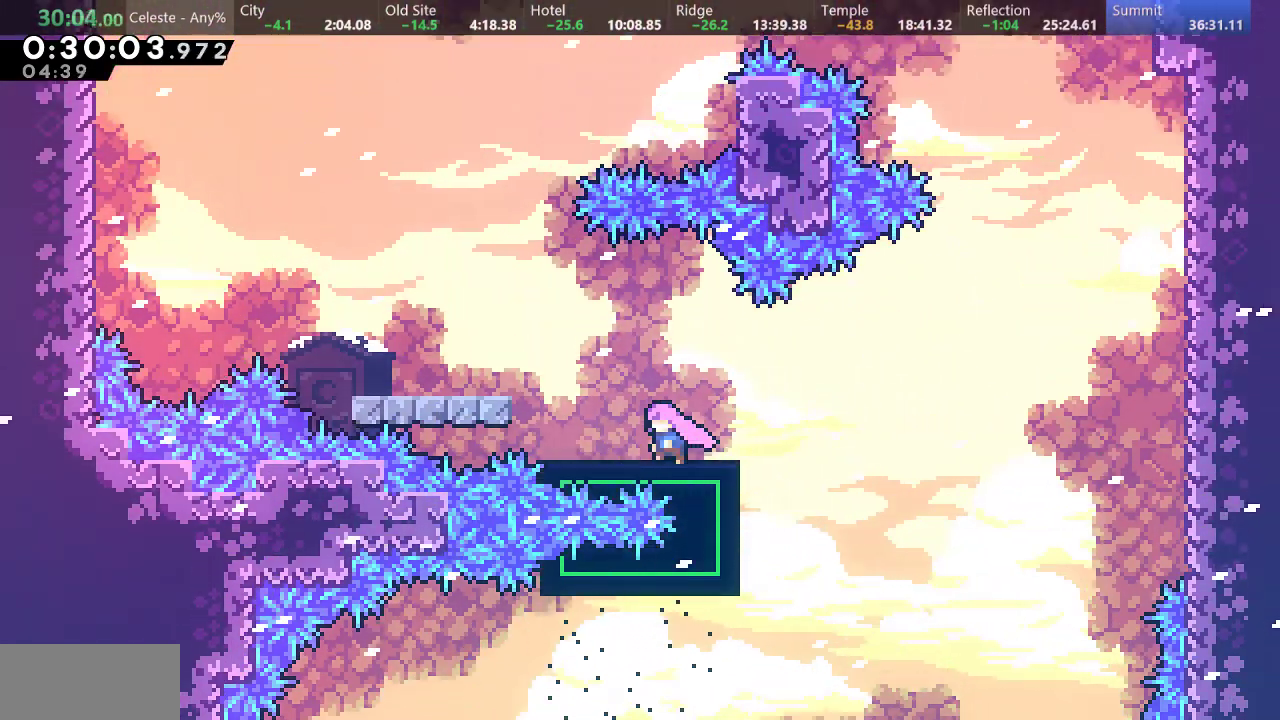
{"keys": ["d", "left"], "events": [[317, "d", "down"]]}
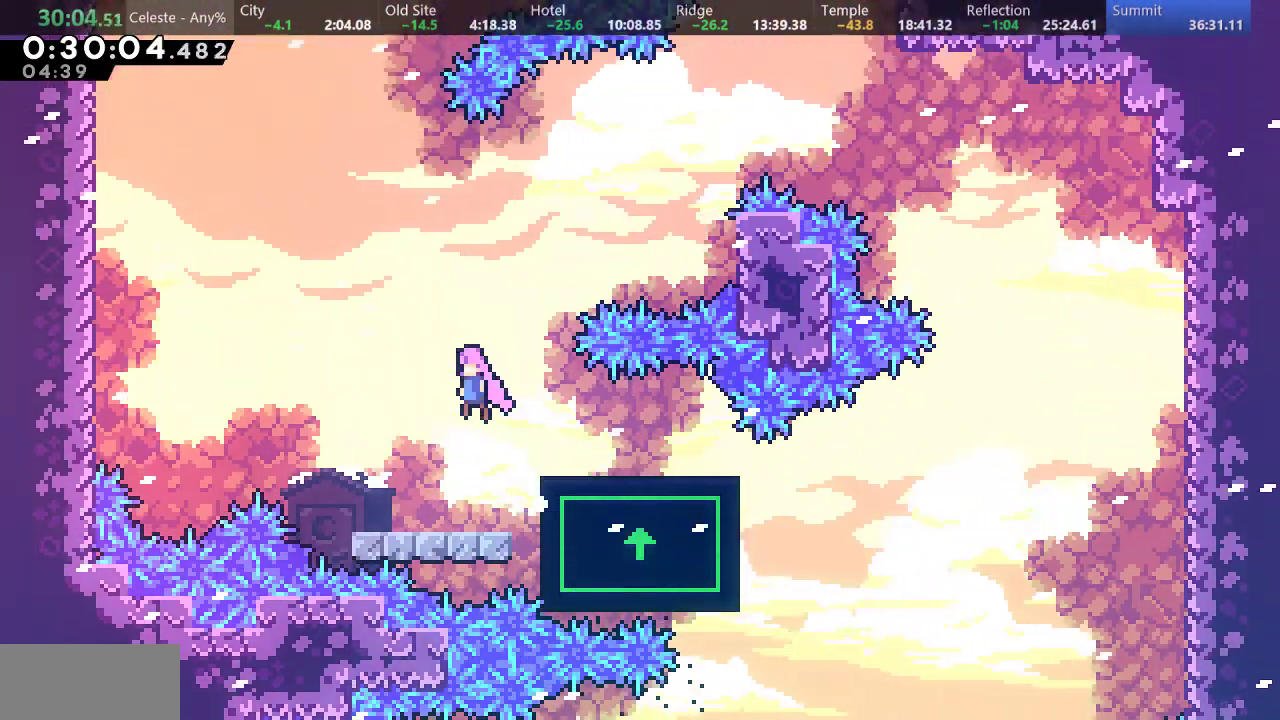
{"keys": ["right", "up"], "events": [[117, "d", "up"], [133, "left", "up"], [267, "right", "down"], [283, "s", "down"], [283, "up", "down"], [500, "s", "up"]]}
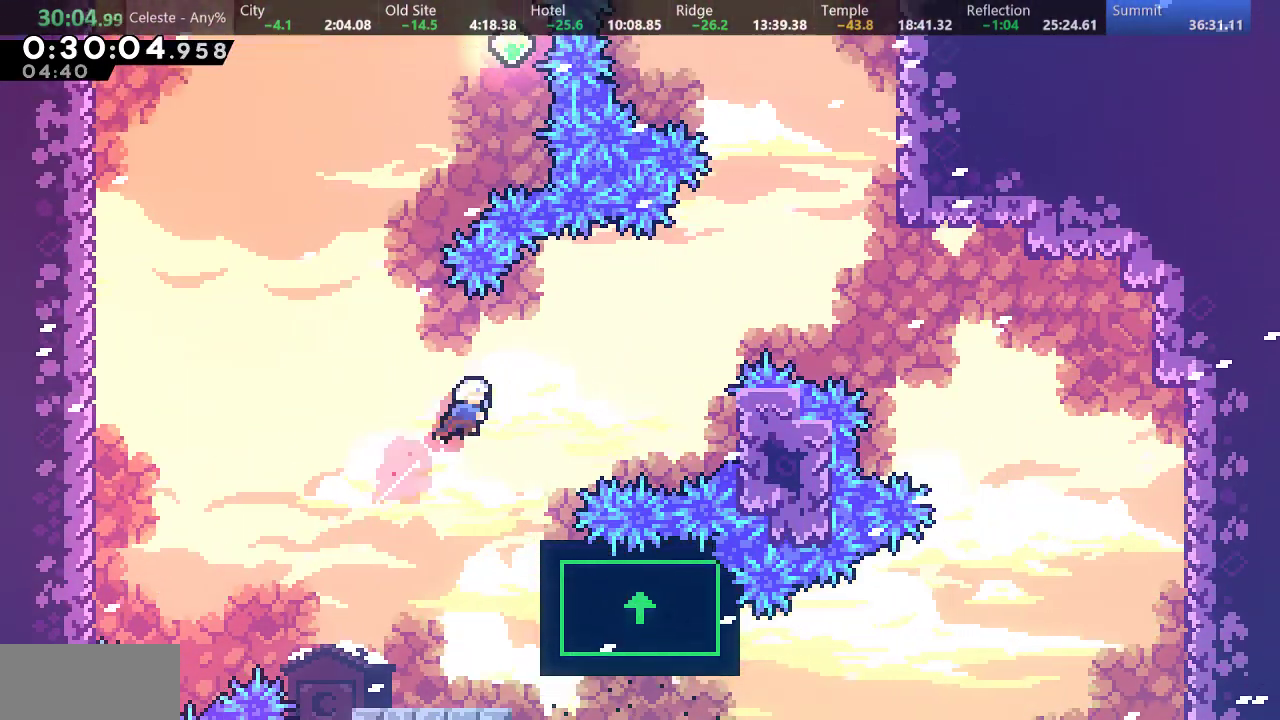
{"keys": [], "events": [[250, "up", "up"], [333, "right", "up"]]}
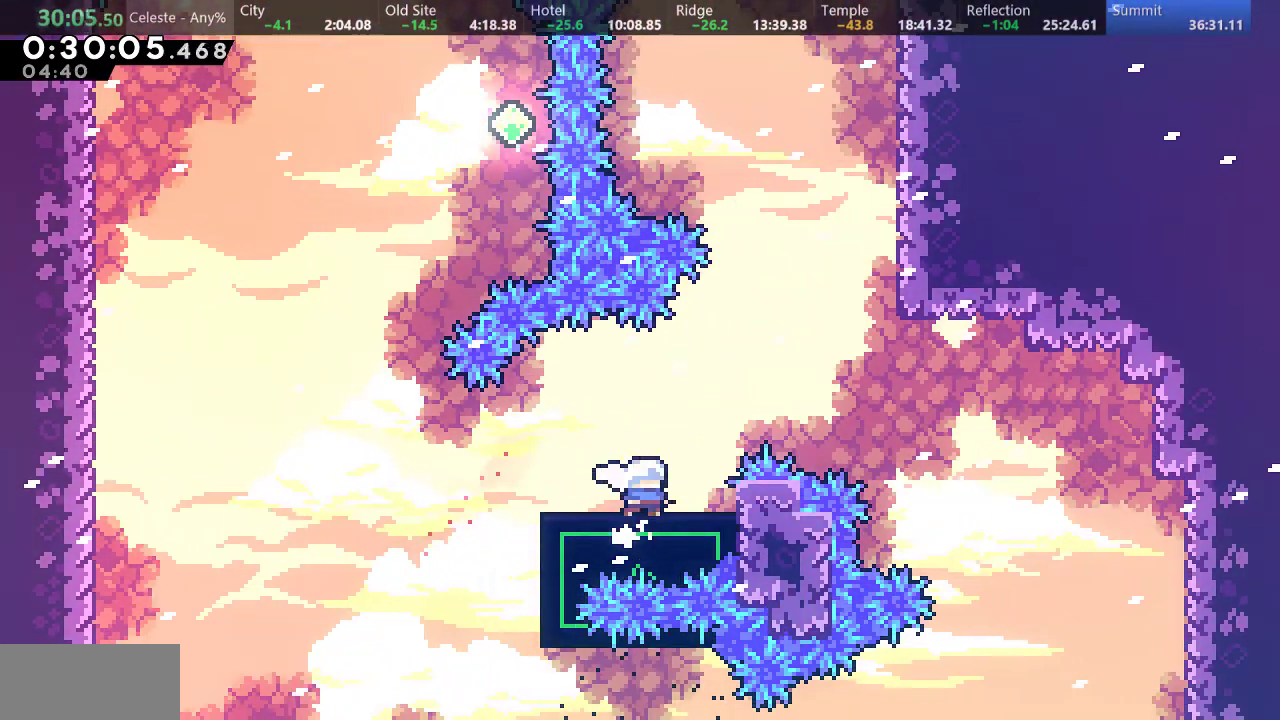
{"keys": ["right"], "events": [[67, "right", "down"], [233, "right", "up"], [483, "right", "down"]]}
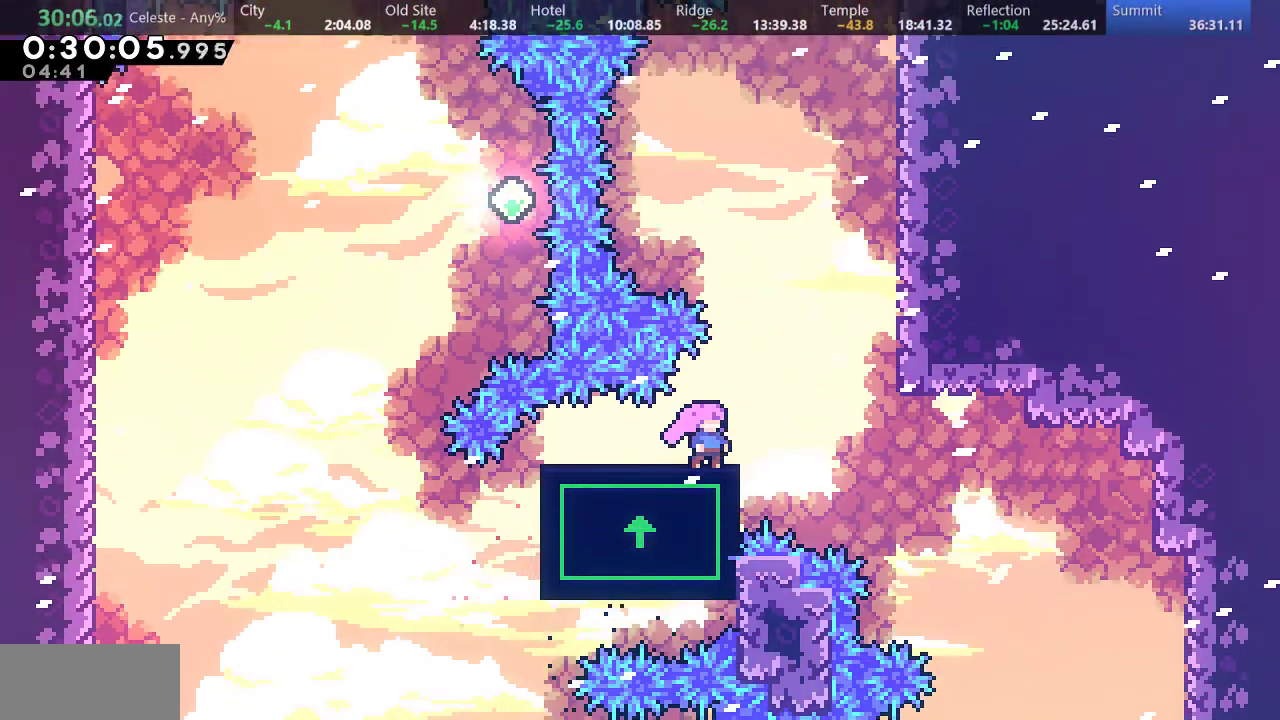
{"keys": ["up"], "events": [[50, "d", "down"], [250, "right", "up"], [367, "d", "up"], [500, "up", "down"]]}
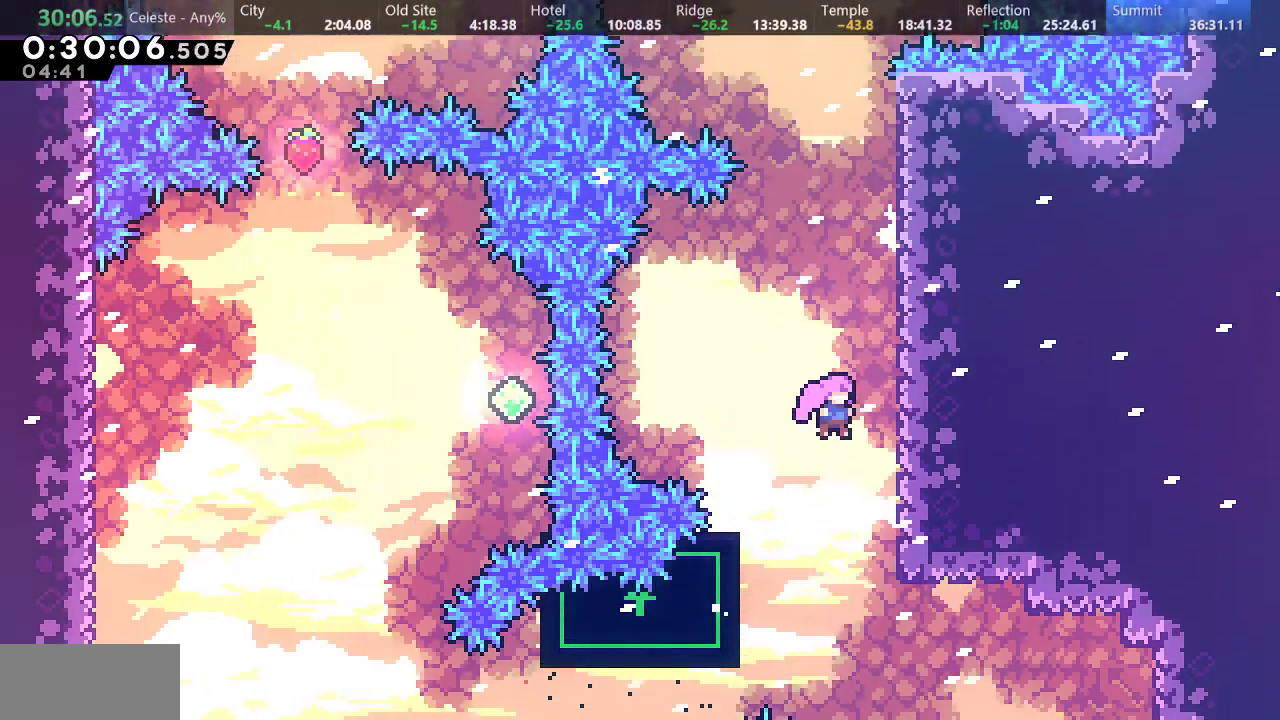
{"keys": ["left"]}
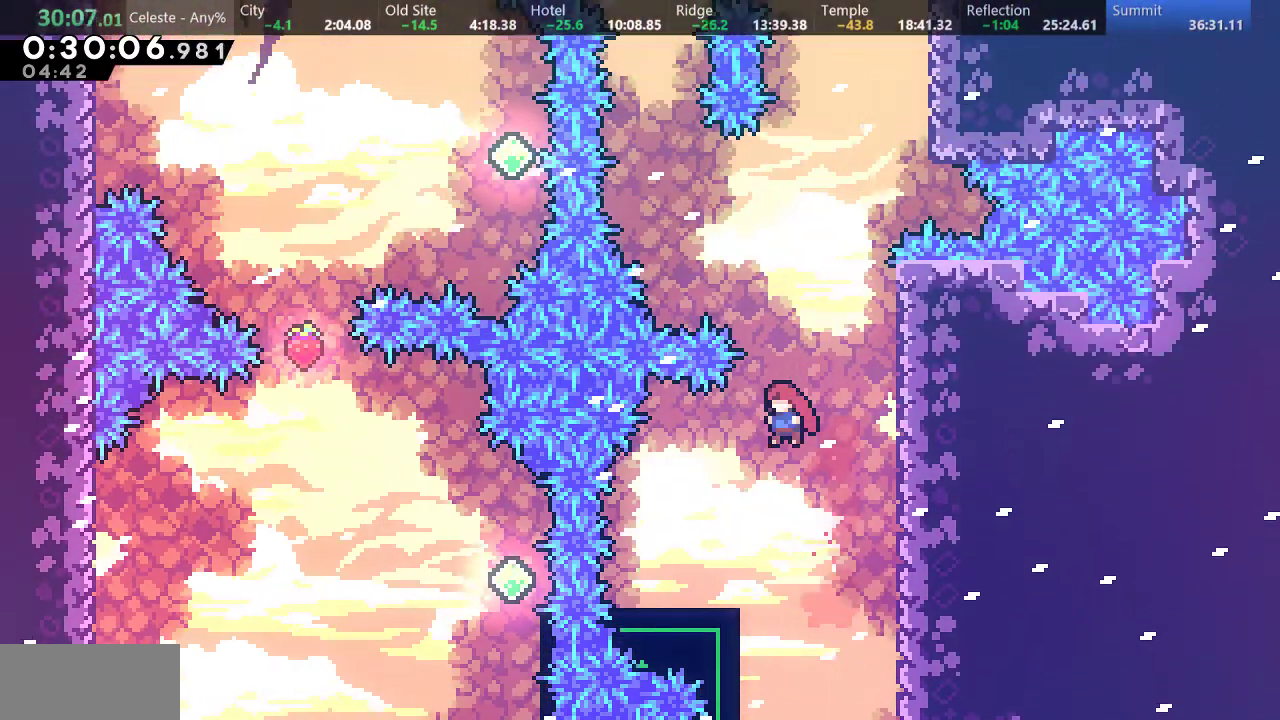
{"keys": ["right"], "events": [[100, "left", "up"], [200, "right", "down"], [300, "d", "down"], [467, "d", "up"]]}
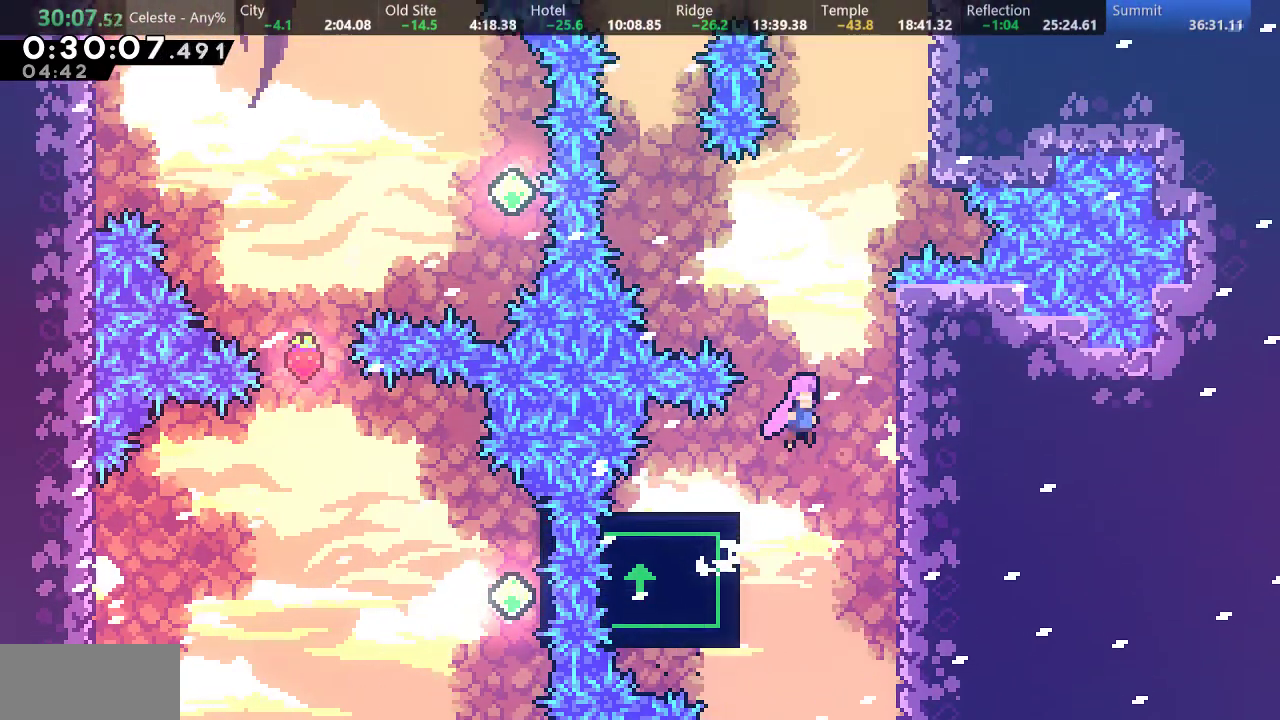
{"keys": ["left"], "events": [[17, "right", "up"], [233, "up", "down"], [250, "s", "down"], [367, "s", "up"], [367, "up", "up"], [433, "left", "down"]]}
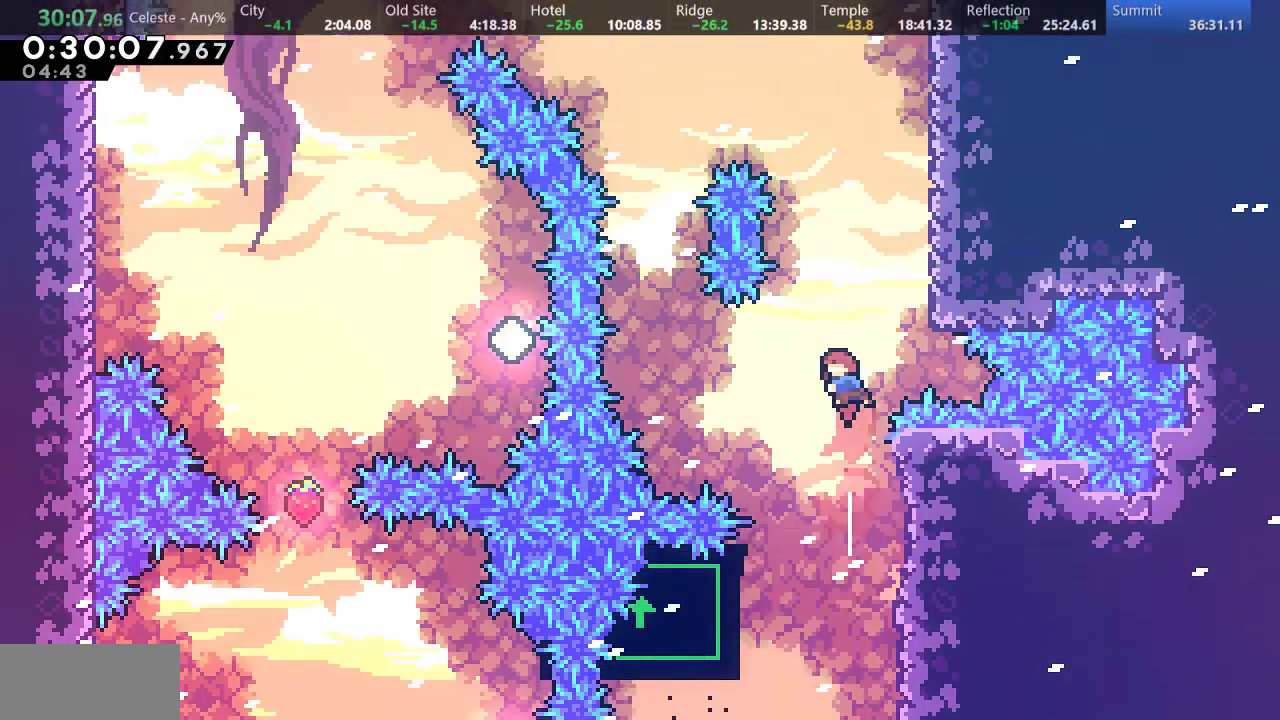
{"keys": ["left"], "events": [[167, "left", "up"], [233, "left", "down"]]}
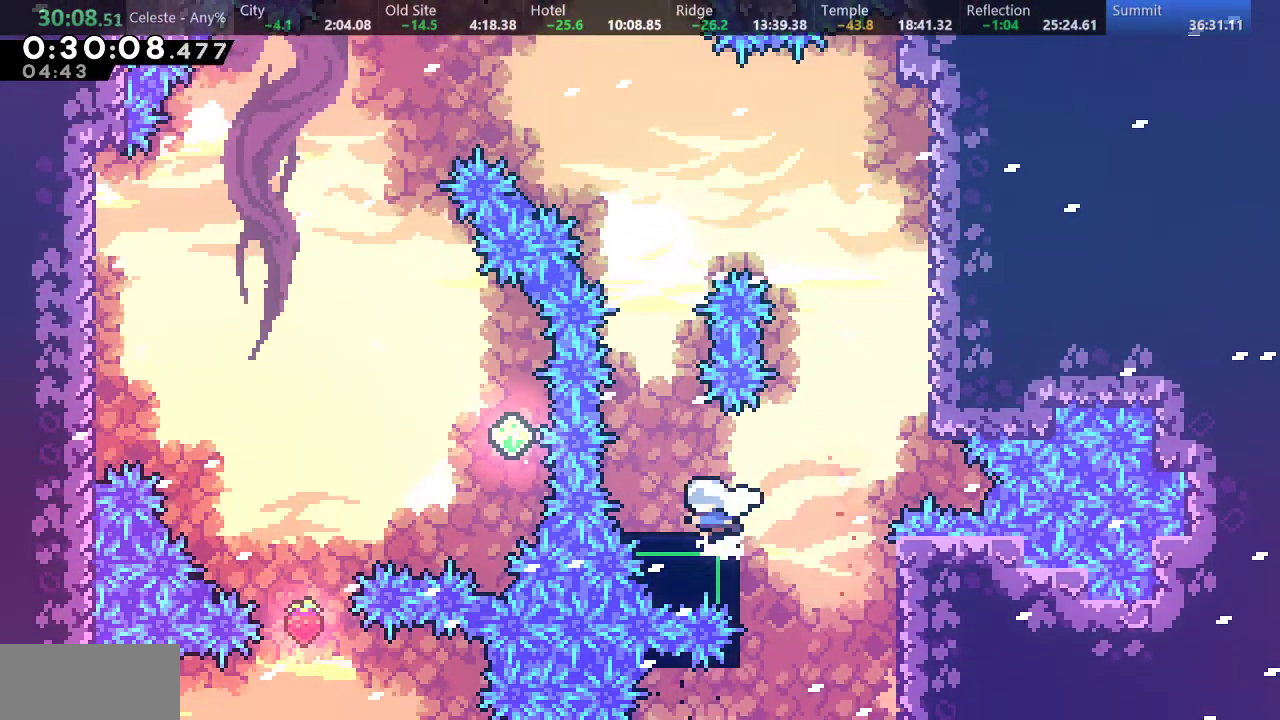
{"keys": [], "events": [[33, "left", "up"], [300, "left", "down"], [383, "left", "up"]]}
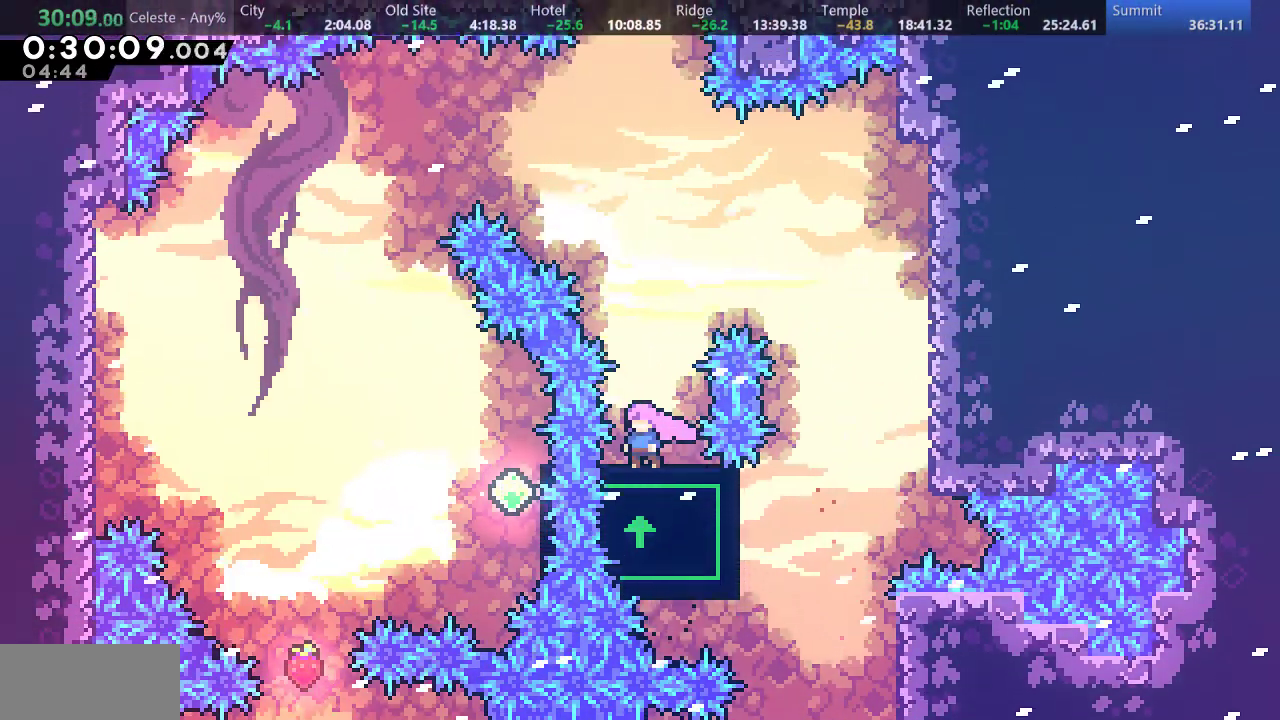
{"keys": ["d"], "events": [[250, "d", "down"]]}
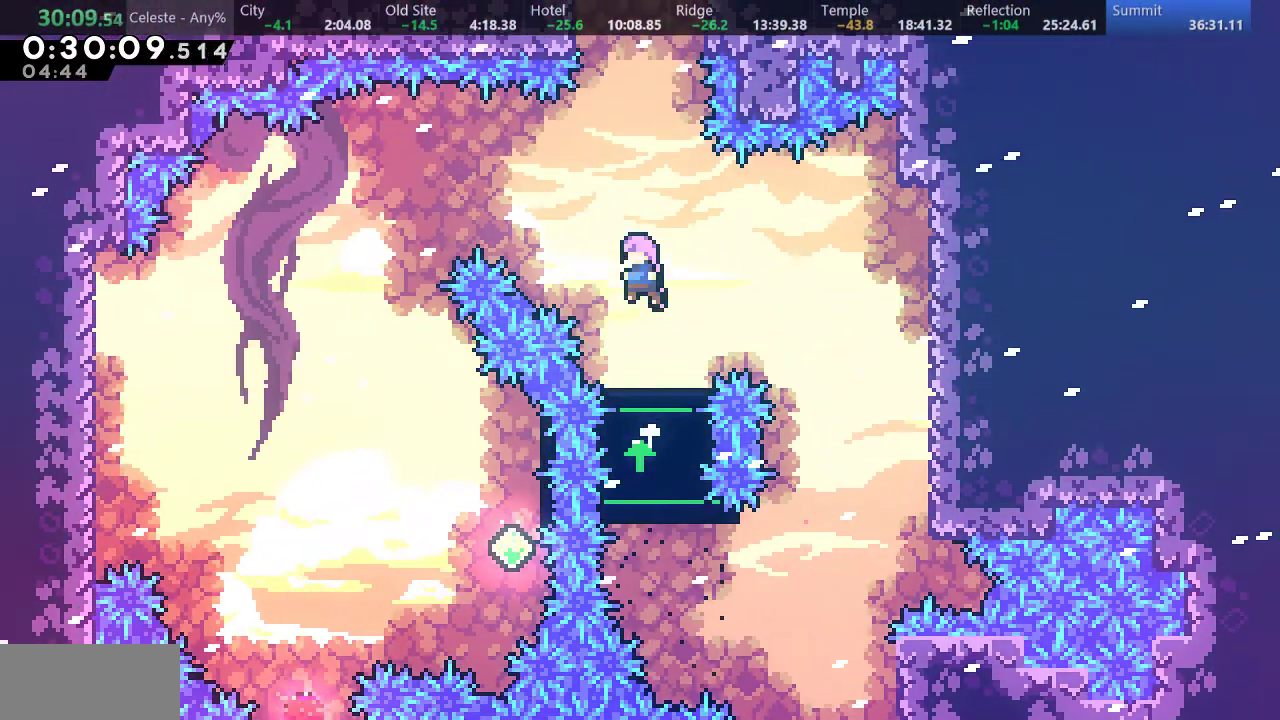
{"keys": ["s", "up"], "events": [[17, "d", "up"], [100, "s", "down"], [100, "up", "down"], [267, "s", "up"], [350, "s", "down"]]}
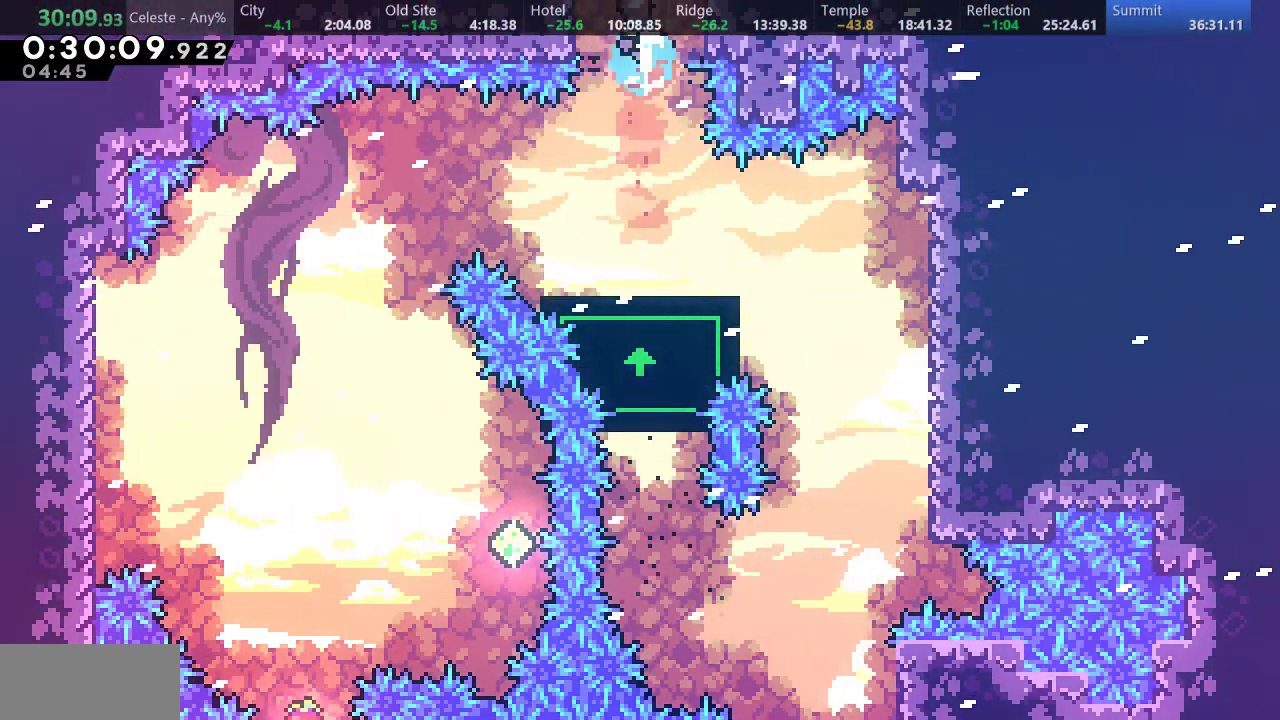
{"keys": ["right"], "events": [[33, "right", "down"], [50, "s", "up"], [83, "up", "up"]]}
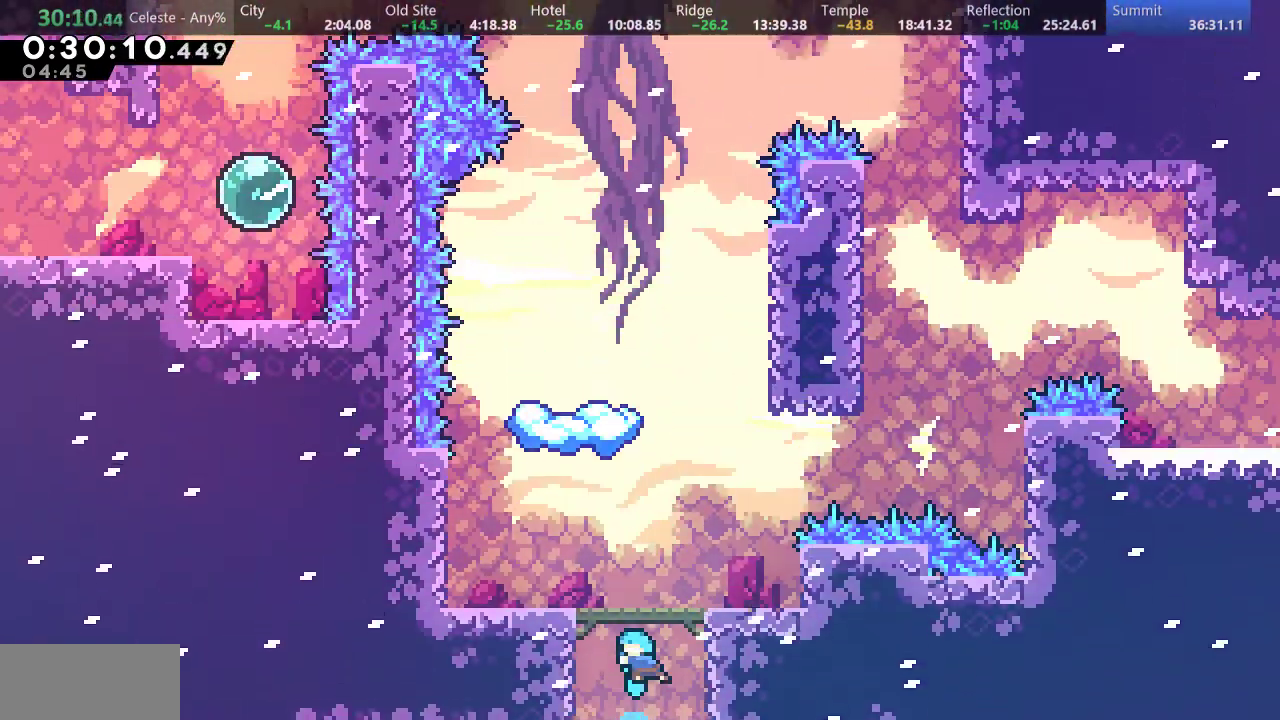
{"keys": ["right", "s", "up"], "events": [[383, "up", "down"], [433, "s", "down"]]}
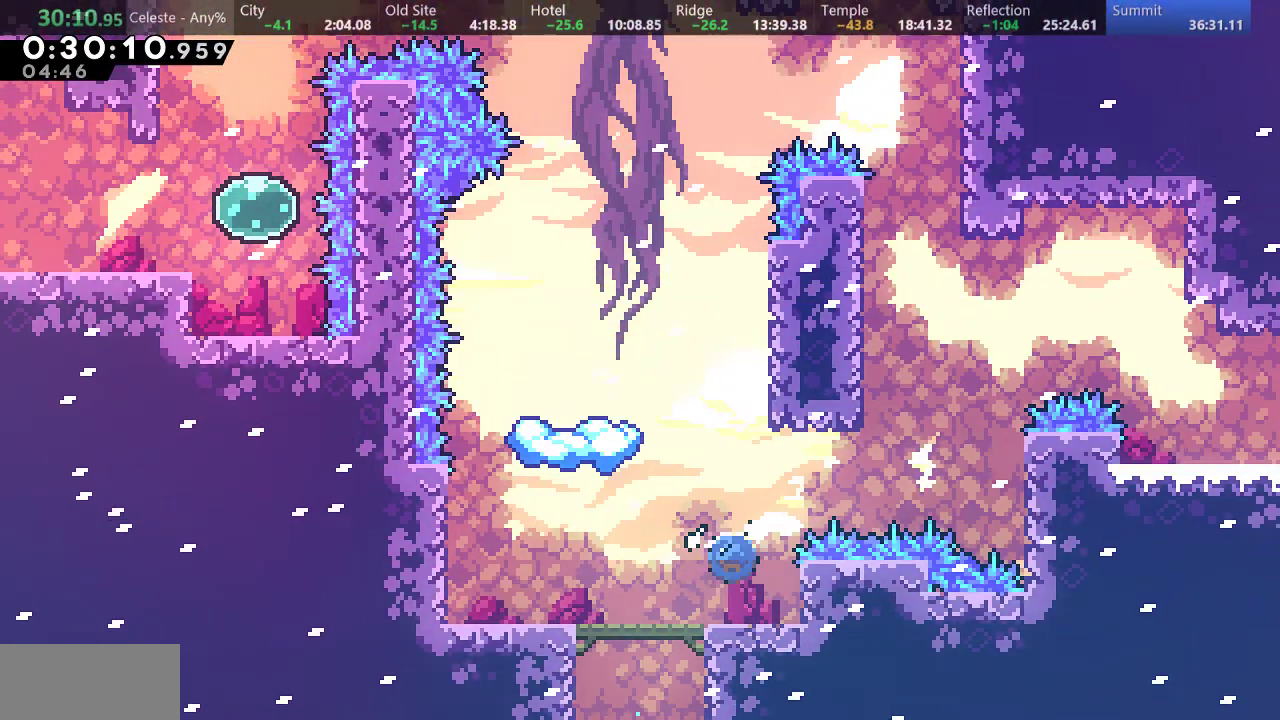
{"keys": ["right", "s", "up"], "events": [[50, "s", "up"], [283, "s", "down"]]}
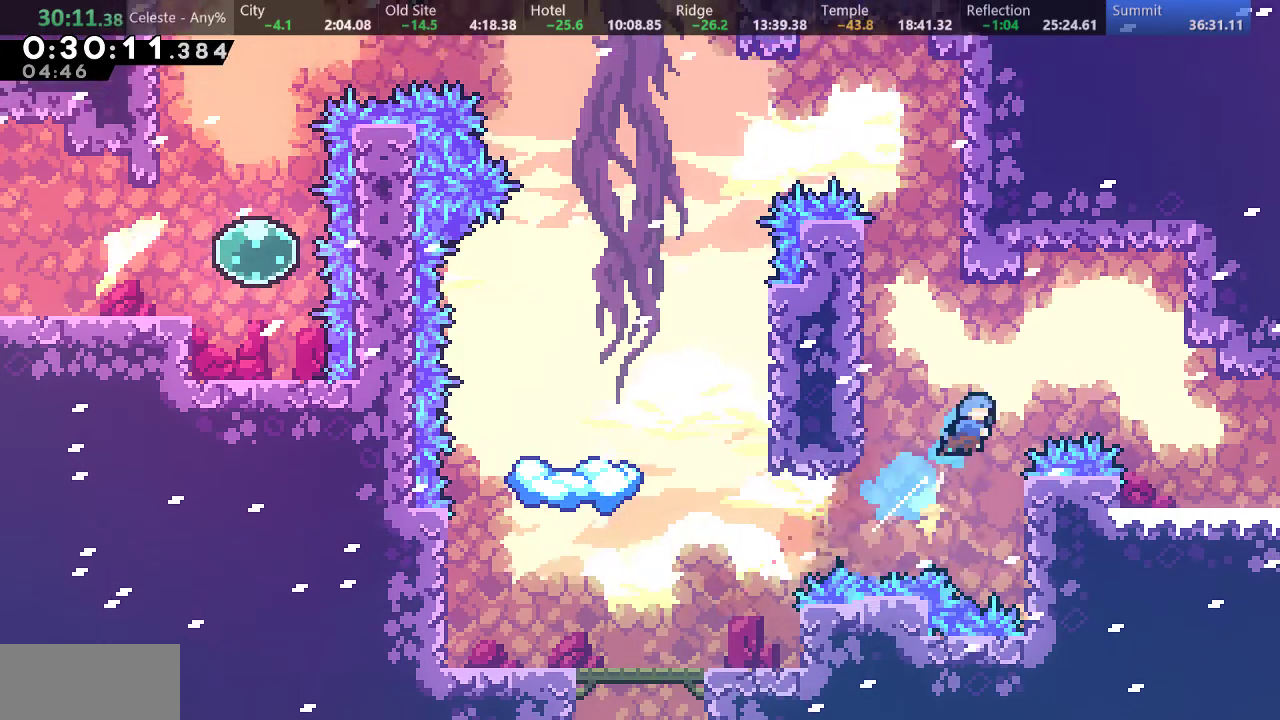
{"keys": ["right", "s"], "events": [[17, "s", "up"], [350, "up", "up"], [433, "s", "down"]]}
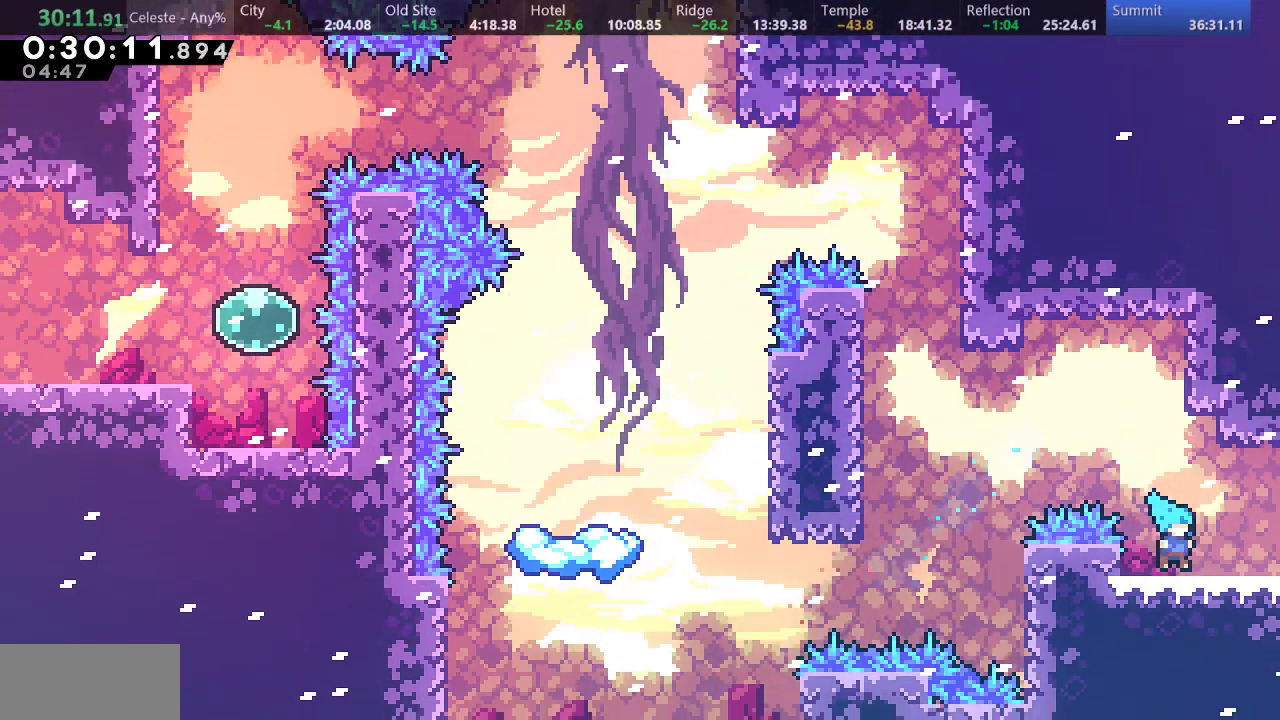
{"keys": ["d", "right", "s"], "events": [[67, "d", "down"]]}
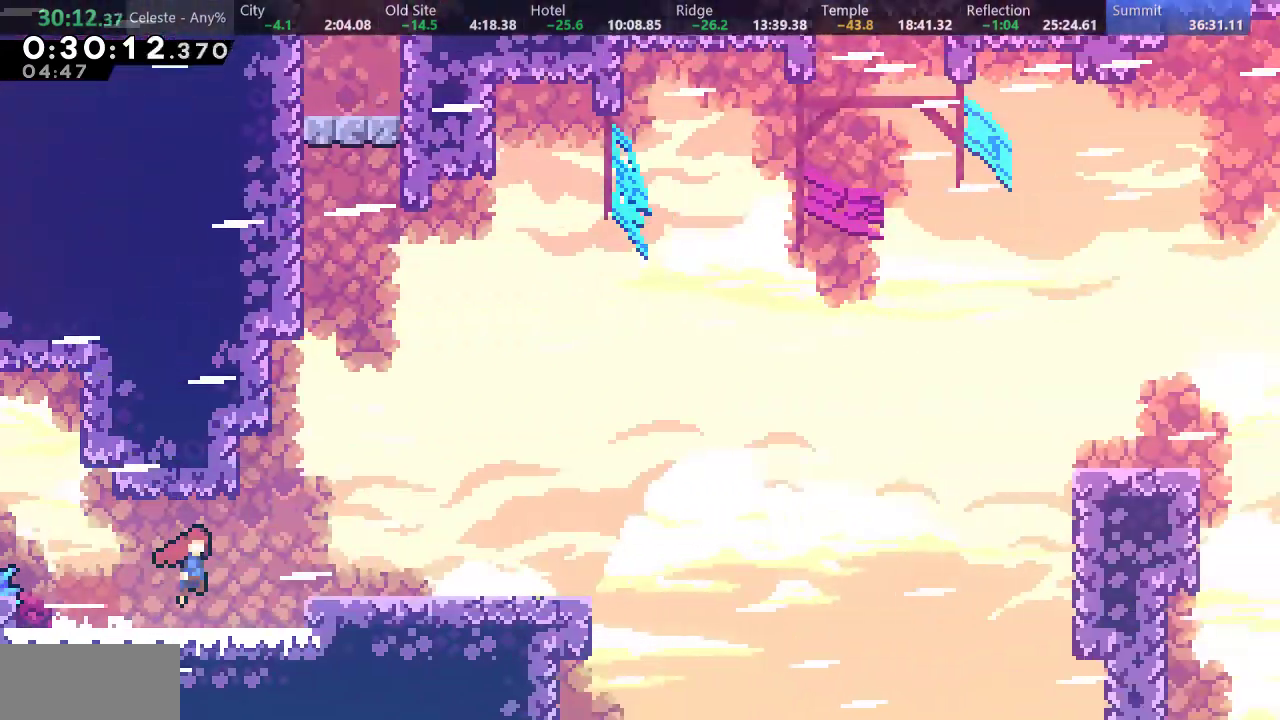
{"keys": ["down", "right", "s"], "events": [[183, "s", "up"], [333, "down", "down"], [350, "d", "up"], [400, "s", "down"]]}